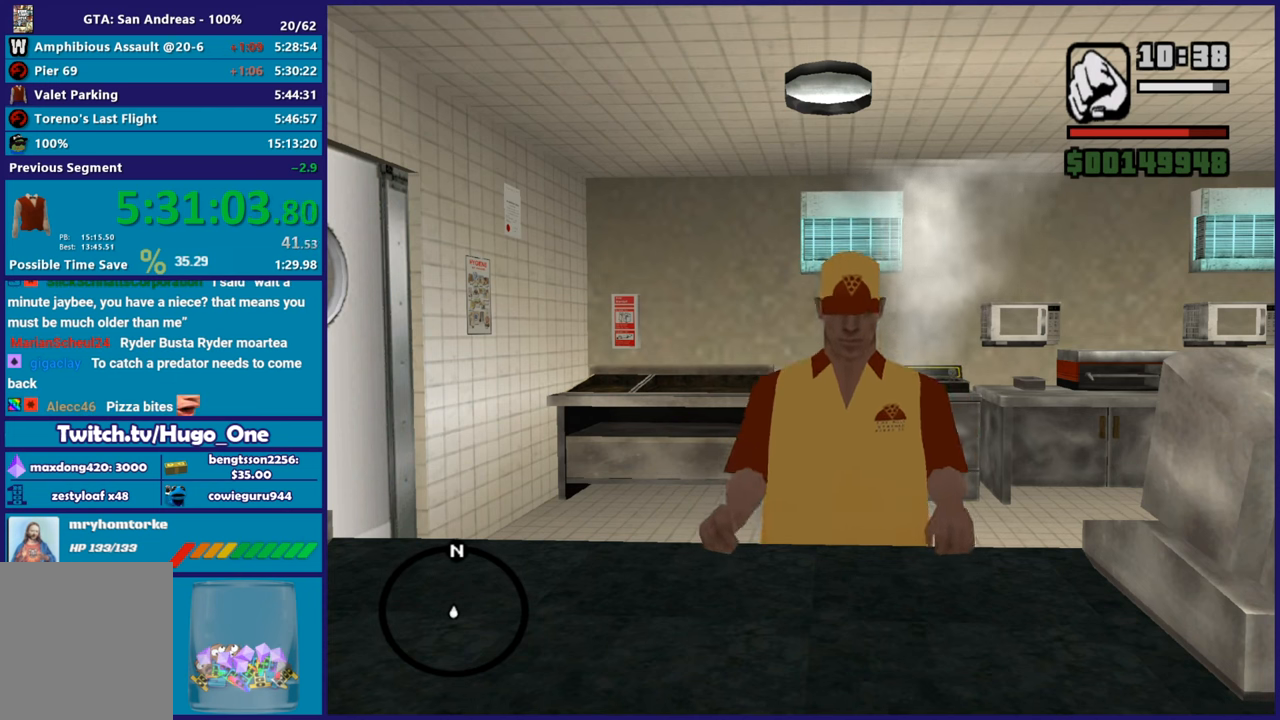
Gameplay with a controller (Xbox layout); each line is a JSON object with the inputs held at the frame after it. "events" lists button and stick changes between this image and that frame as [ms after this image, input, new state], when the widget could be followed in between.
{"buttons": [], "left_stick": "center", "right_stick": "center", "events": []}
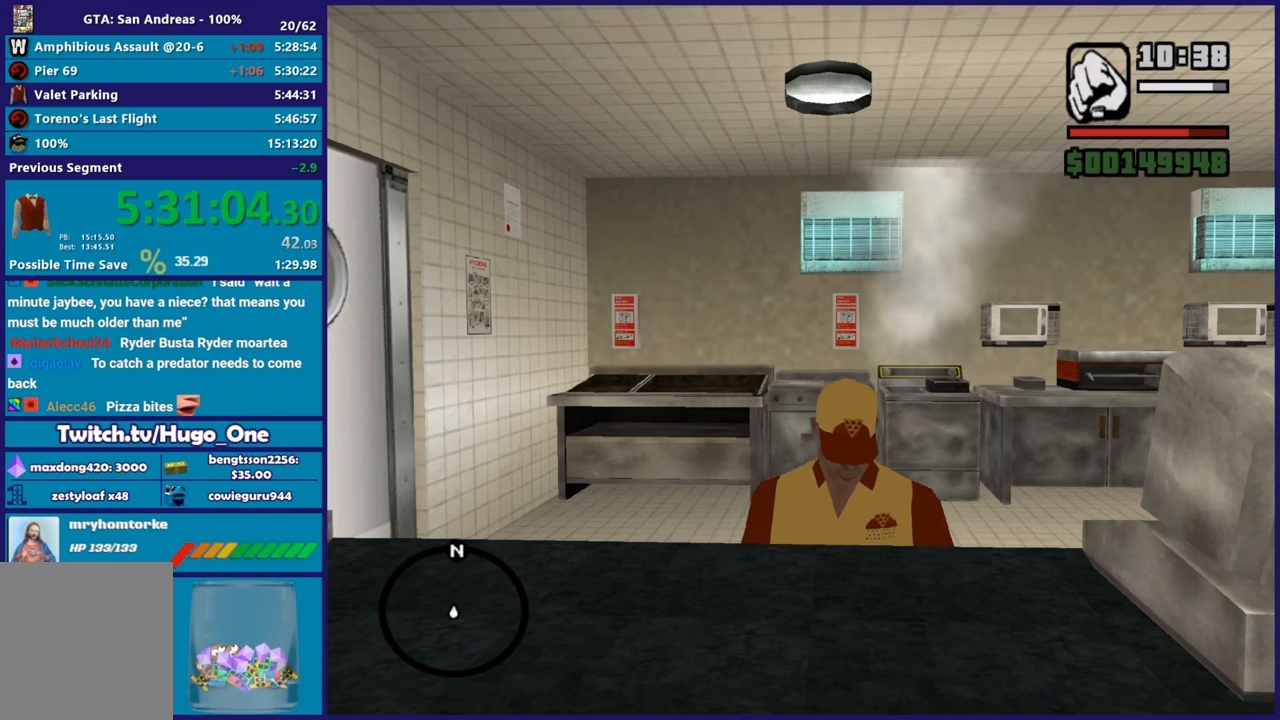
{"buttons": [], "left_stick": "center", "right_stick": "center", "events": []}
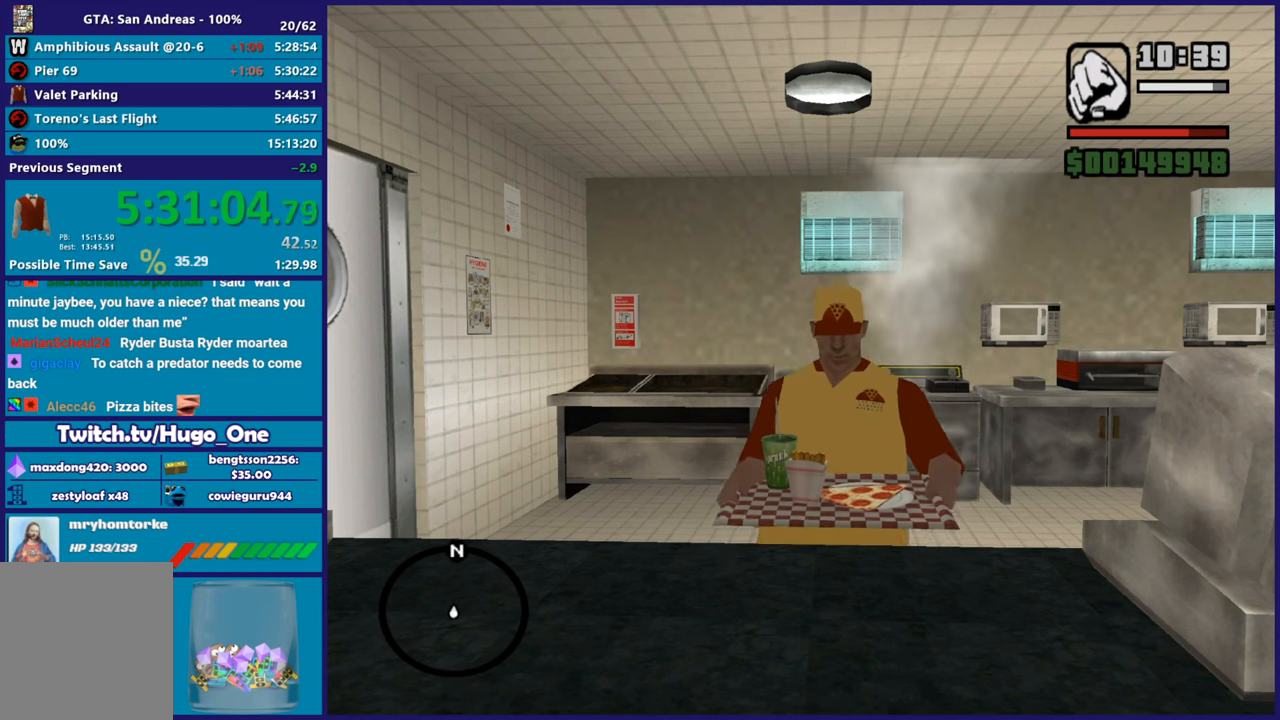
{"buttons": [], "left_stick": "center", "right_stick": "center", "events": []}
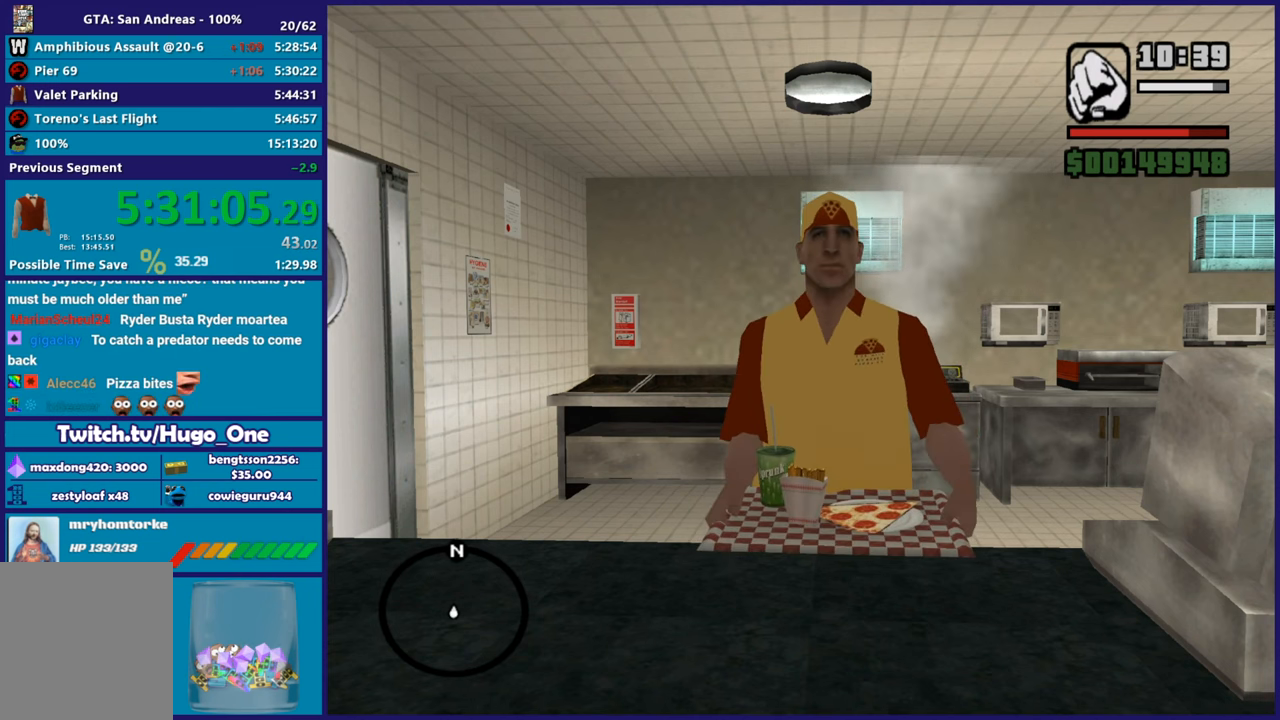
{"buttons": [], "left_stick": "left", "right_stick": "center", "events": [[200, "left_stick", "left"]]}
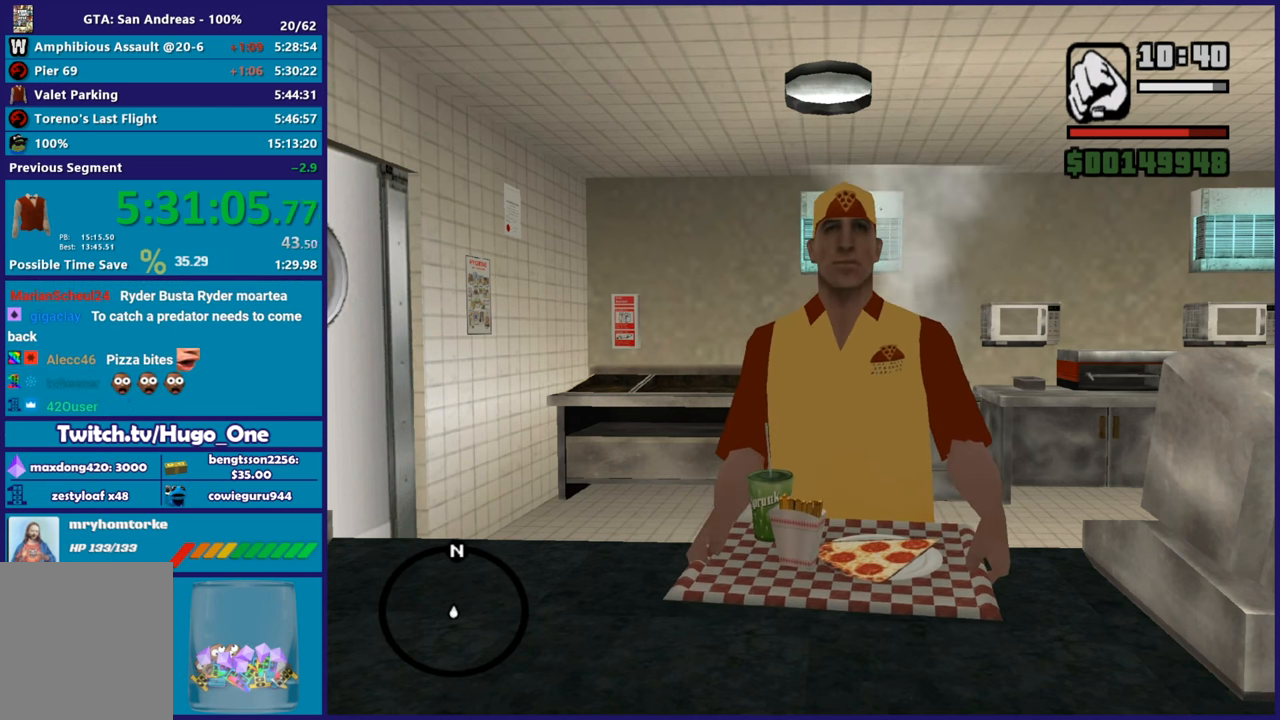
{"buttons": [], "left_stick": "left", "right_stick": "center", "events": []}
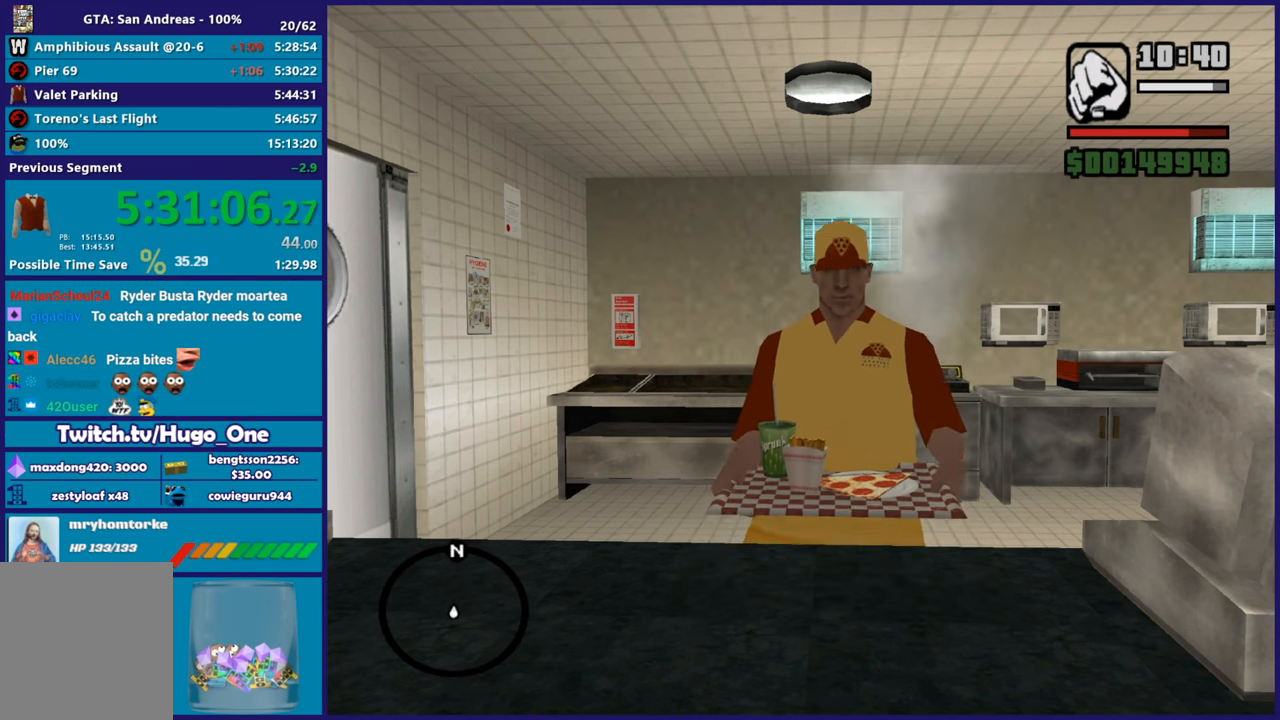
{"buttons": [], "left_stick": "left", "right_stick": "center", "events": []}
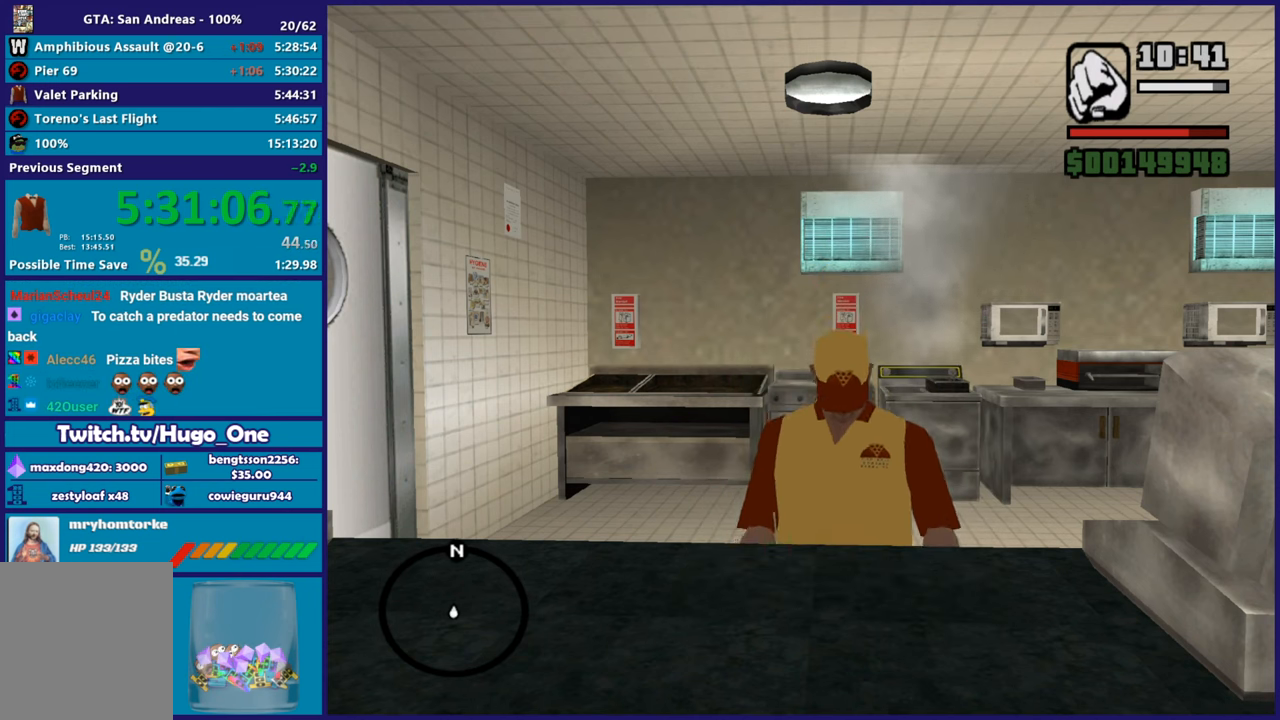
{"buttons": [], "left_stick": "left", "right_stick": "center", "events": []}
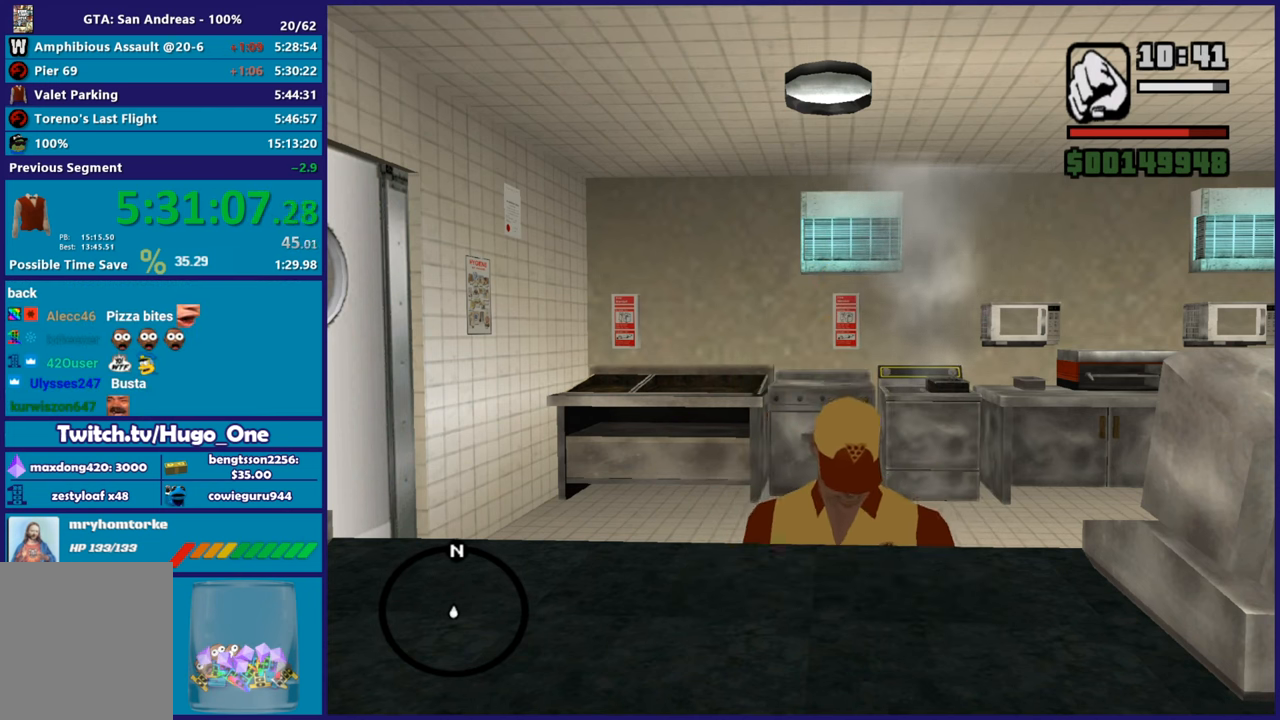
{"buttons": [], "left_stick": "left", "right_stick": "center", "events": []}
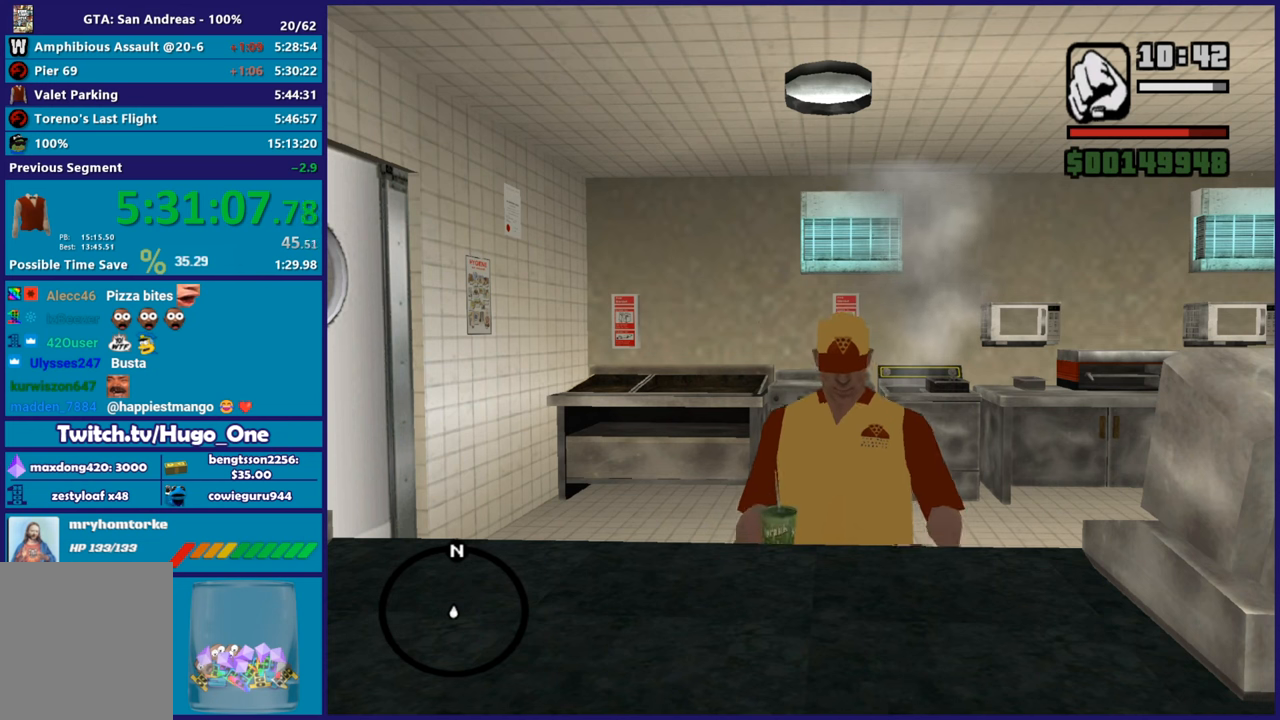
{"buttons": [], "left_stick": "left", "right_stick": "center", "events": []}
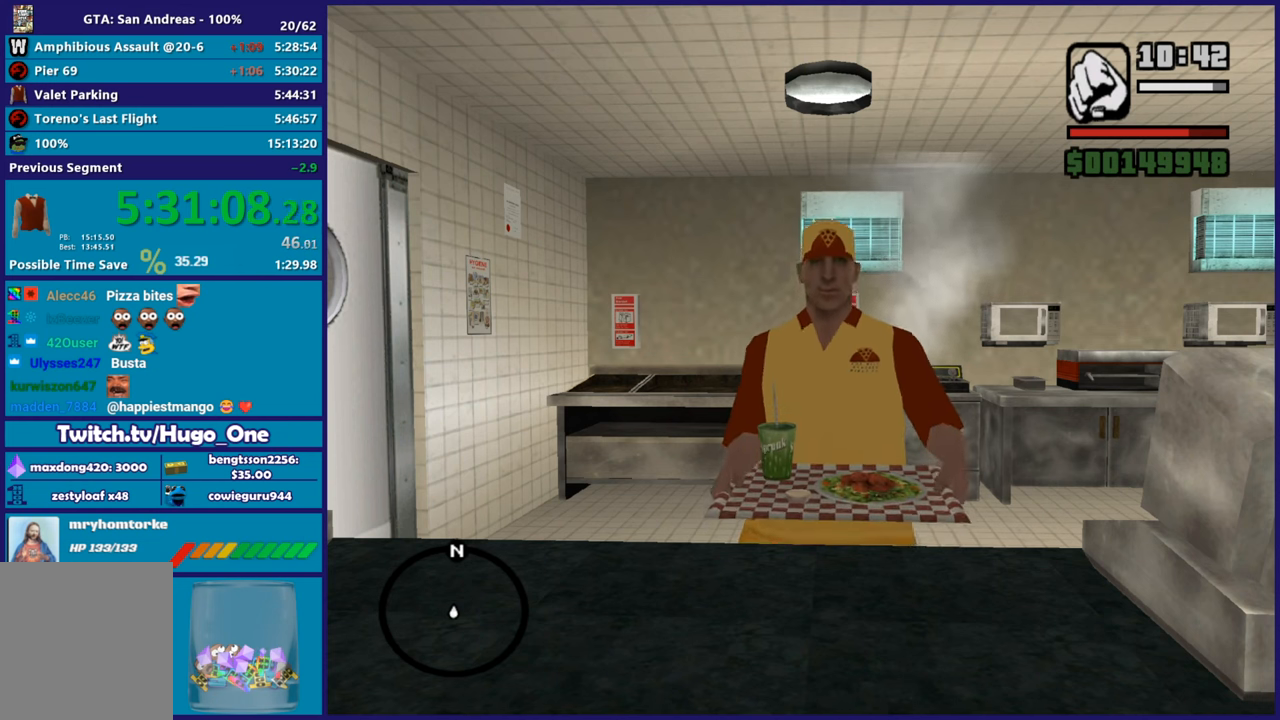
{"buttons": [], "left_stick": "left", "right_stick": "center", "events": []}
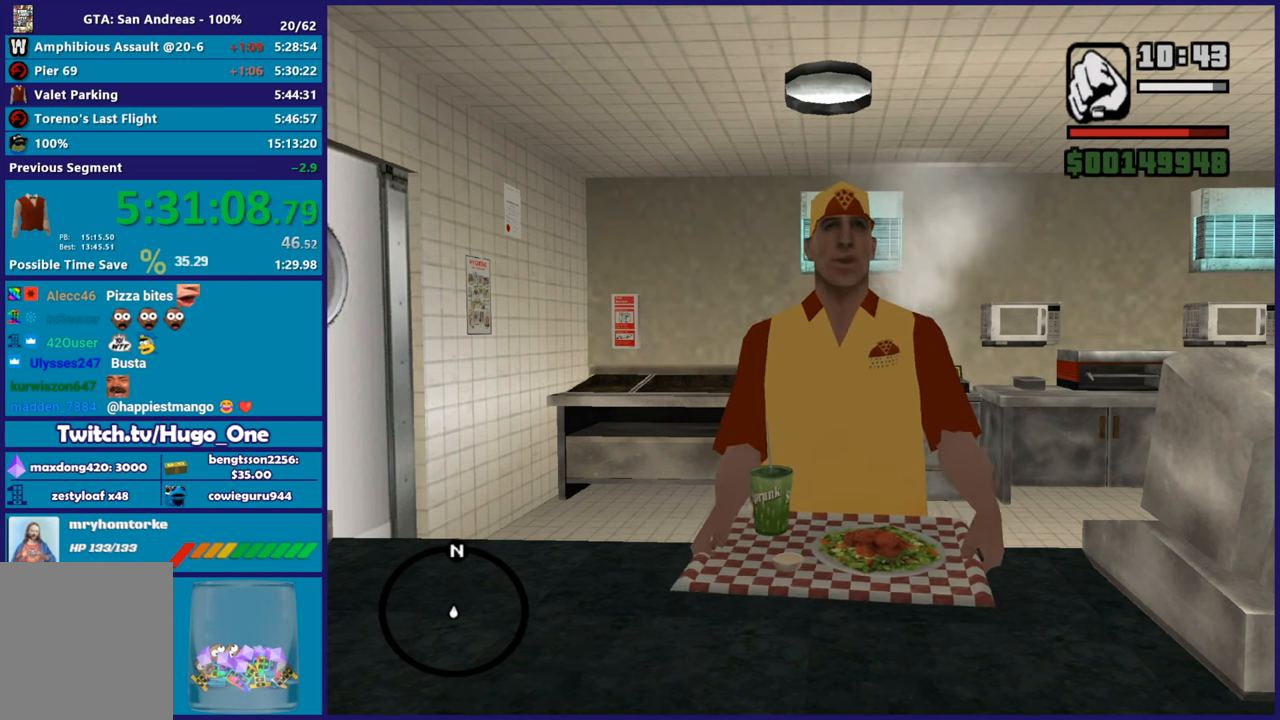
{"buttons": [], "left_stick": "left", "right_stick": "center", "events": []}
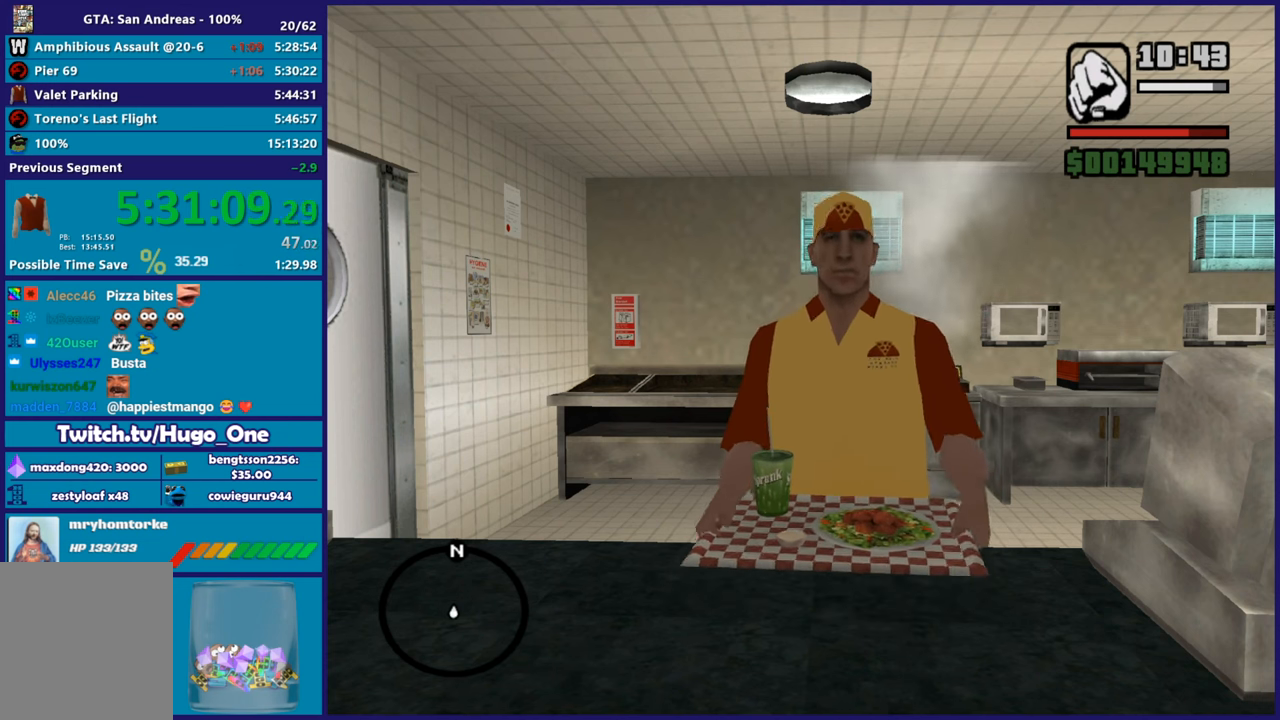
{"buttons": [], "left_stick": "center", "right_stick": "center", "events": [[200, "left_stick", "center"]]}
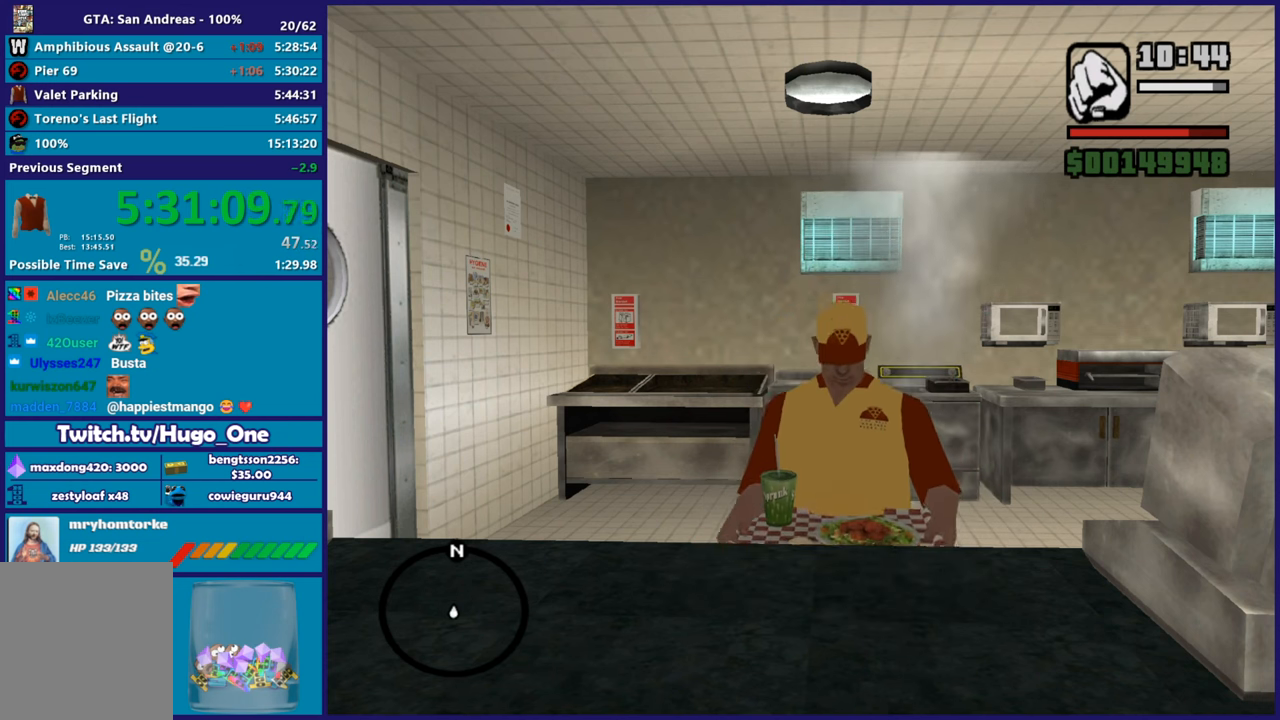
{"buttons": [], "left_stick": "center", "right_stick": "center", "events": []}
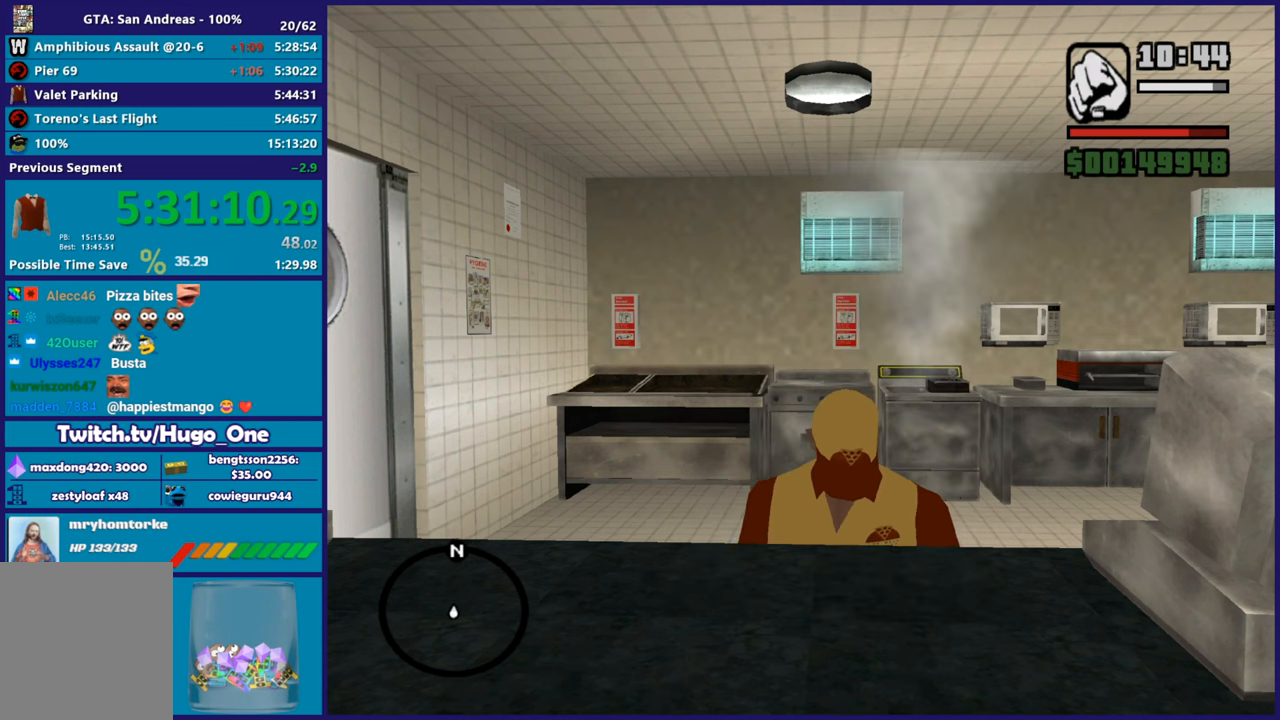
{"buttons": [], "left_stick": "center", "right_stick": "center", "events": [[217, "A", "down"], [351, "A", "up"]]}
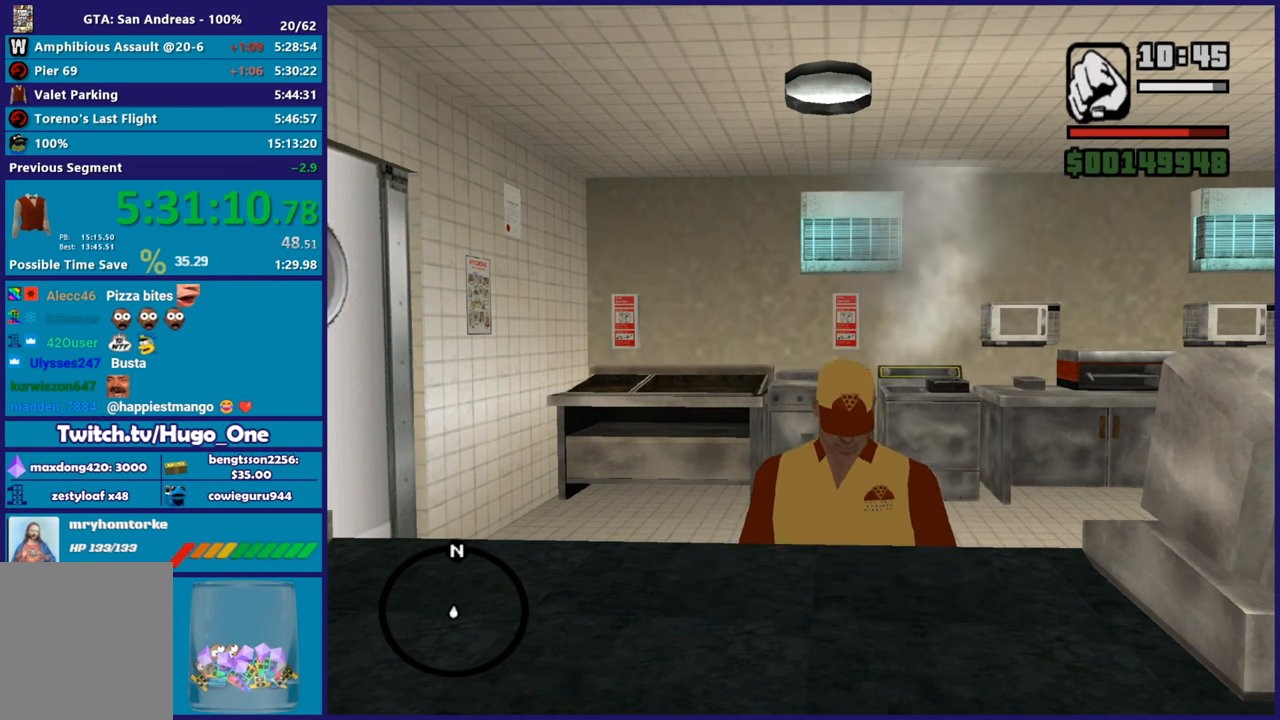
{"buttons": [], "left_stick": "center", "right_stick": "center", "events": [[333, "A", "down"], [467, "A", "up"]]}
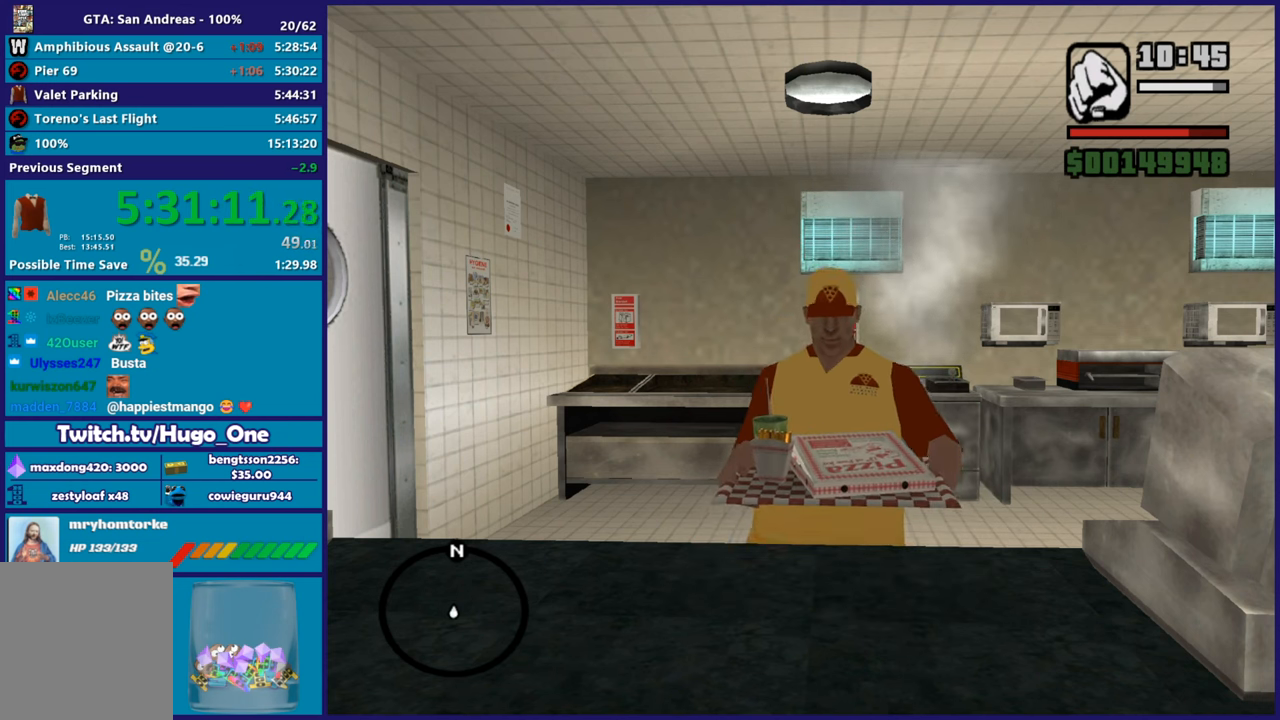
{"buttons": ["A"], "left_stick": "center", "right_stick": "center", "events": [[50, "A", "down"], [184, "A", "up"], [284, "A", "down"], [351, "A", "up"], [451, "A", "down"]]}
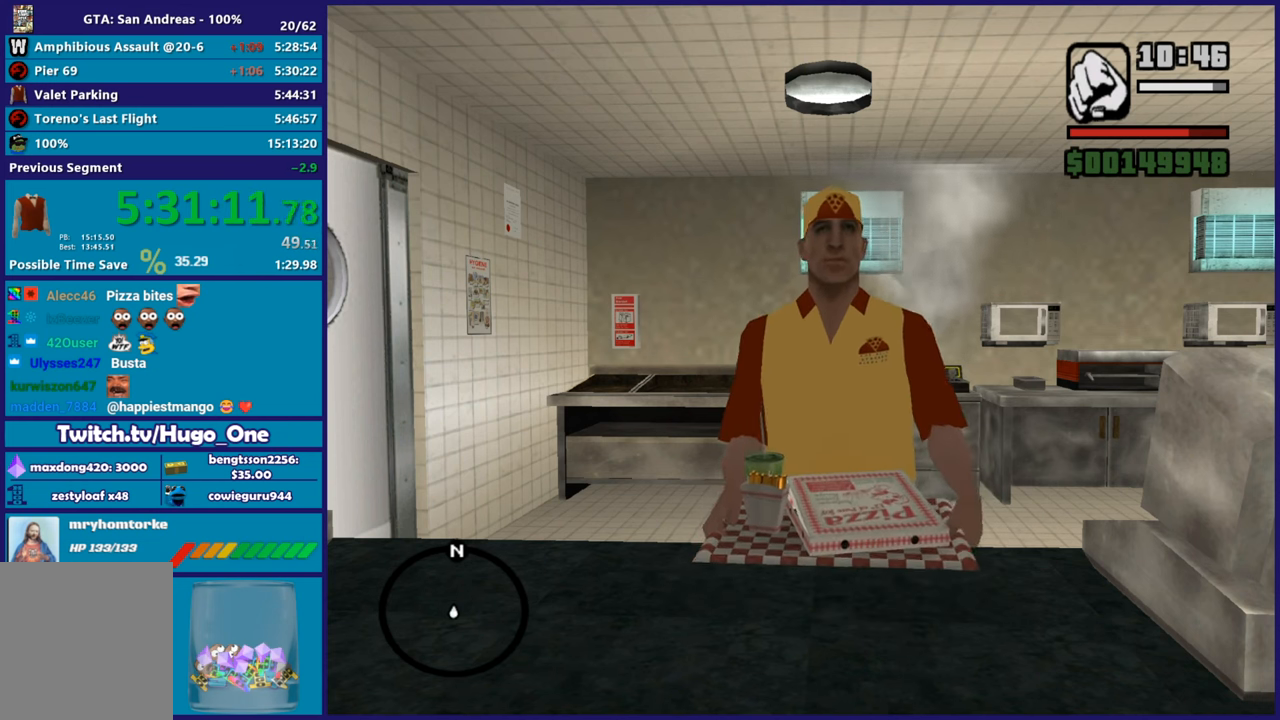
{"buttons": [], "left_stick": "center", "right_stick": "center", "events": [[66, "A", "up"], [150, "A", "down"], [267, "A", "up"], [350, "A", "down"], [467, "A", "up"]]}
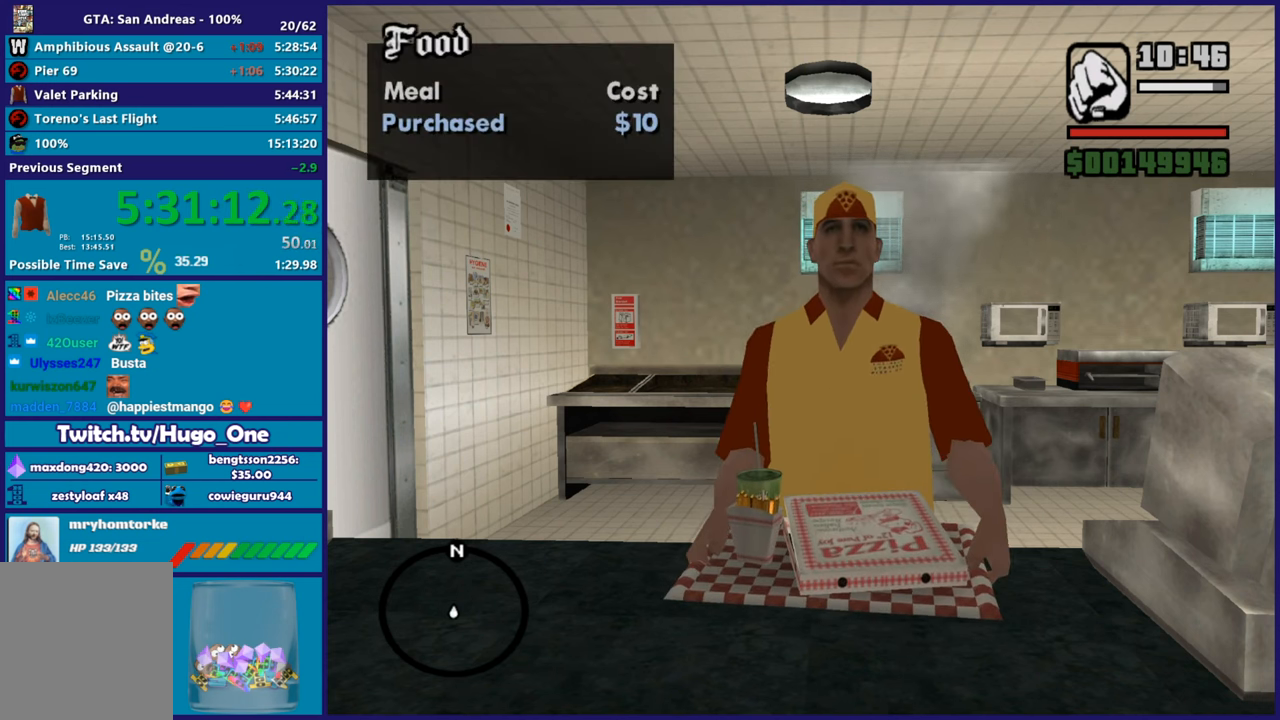
{"buttons": ["A"], "left_stick": "center", "right_stick": "center", "events": [[66, "A", "down"], [166, "A", "up"], [283, "A", "down"], [383, "A", "up"], [467, "A", "down"]]}
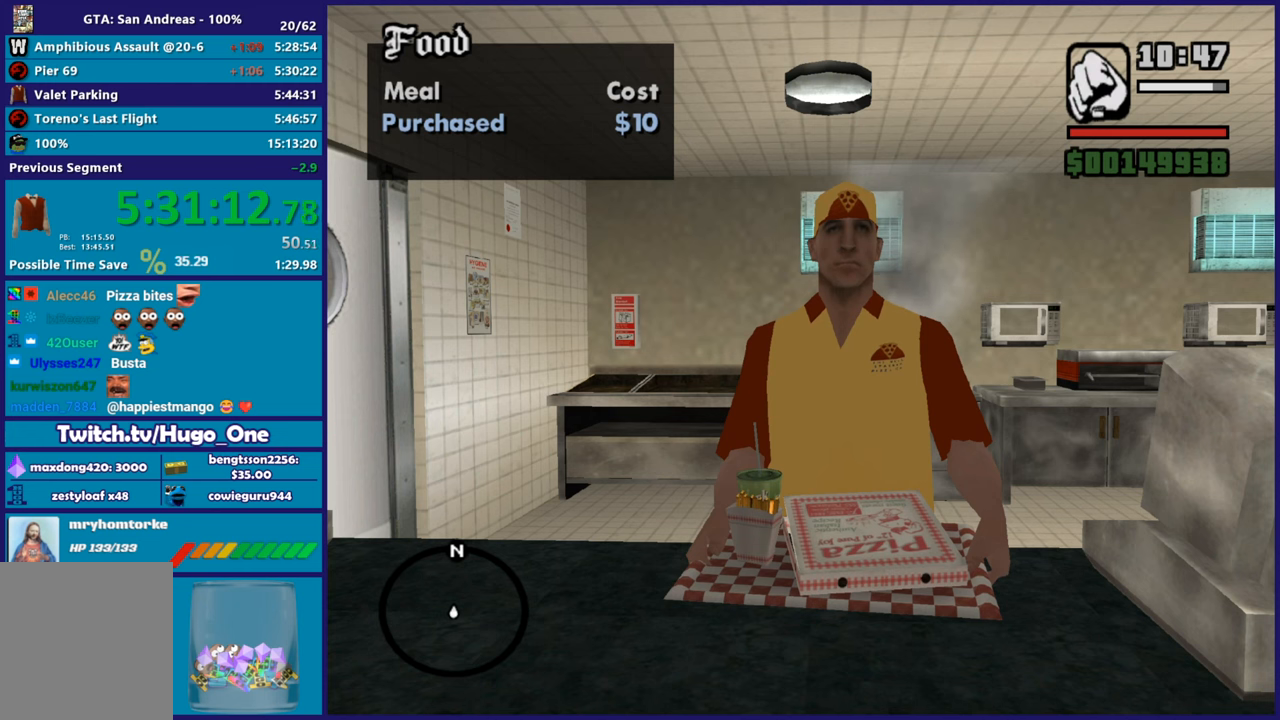
{"buttons": [], "left_stick": "center", "right_stick": "center", "events": [[83, "A", "up"], [167, "A", "down"], [284, "A", "up"], [367, "A", "down"], [484, "A", "up"]]}
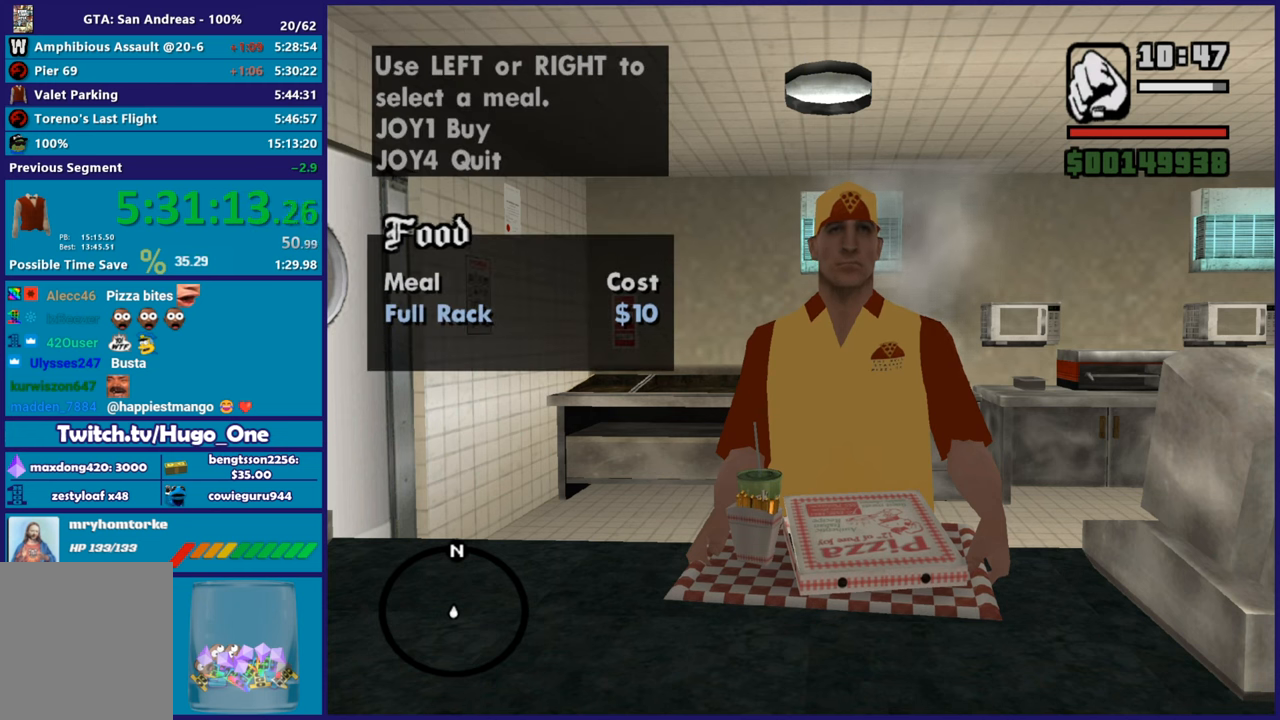
{"buttons": ["A"], "left_stick": "center", "right_stick": "center", "events": [[50, "A", "down"], [166, "A", "up"], [266, "A", "down"], [367, "A", "up"], [467, "A", "down"]]}
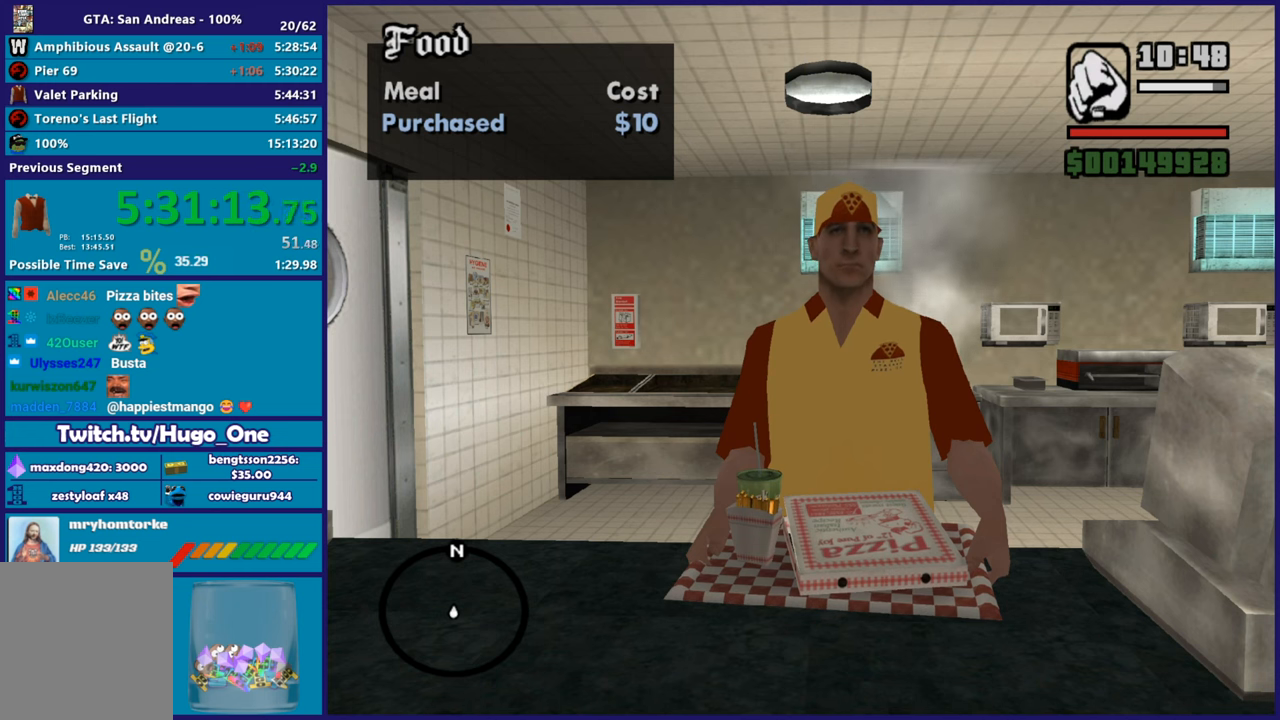
{"buttons": [], "left_stick": "center", "right_stick": "center", "events": [[67, "A", "up"], [150, "A", "down"], [267, "A", "up"], [367, "A", "down"], [451, "A", "up"]]}
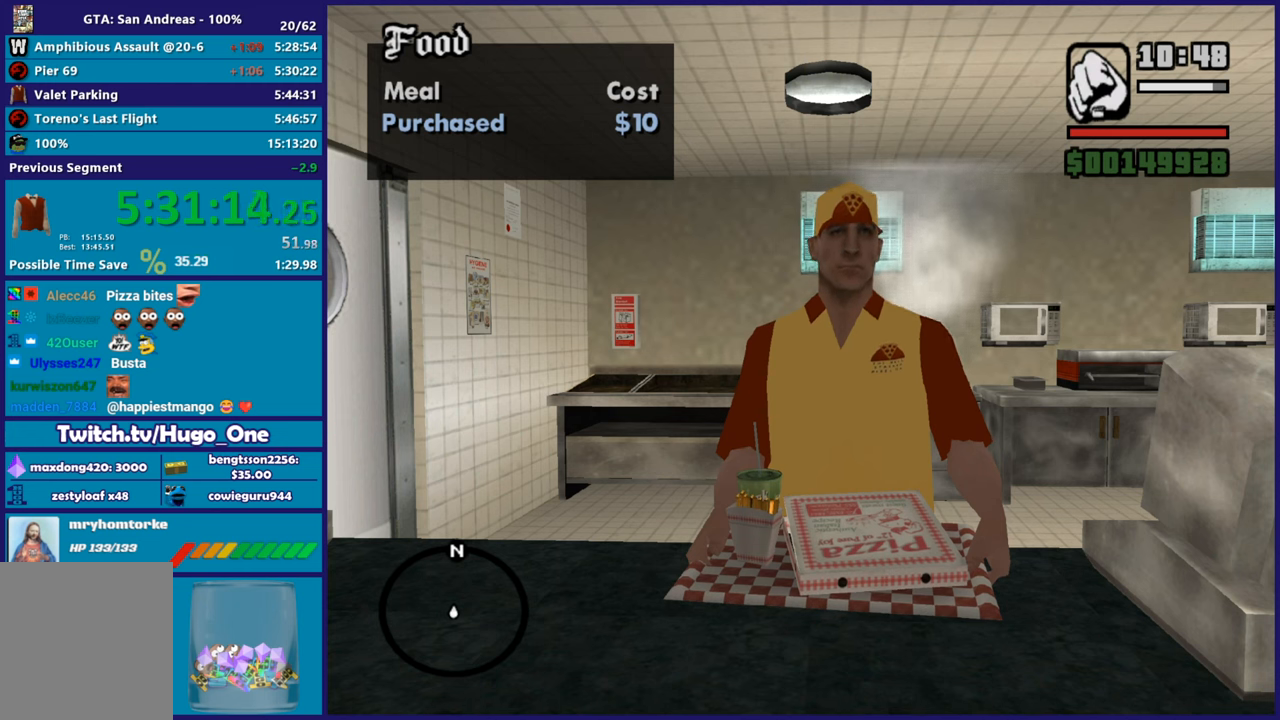
{"buttons": ["A"], "left_stick": "center", "right_stick": "center", "events": [[33, "A", "down"], [150, "A", "up"], [250, "A", "down"], [333, "A", "up"], [450, "A", "down"]]}
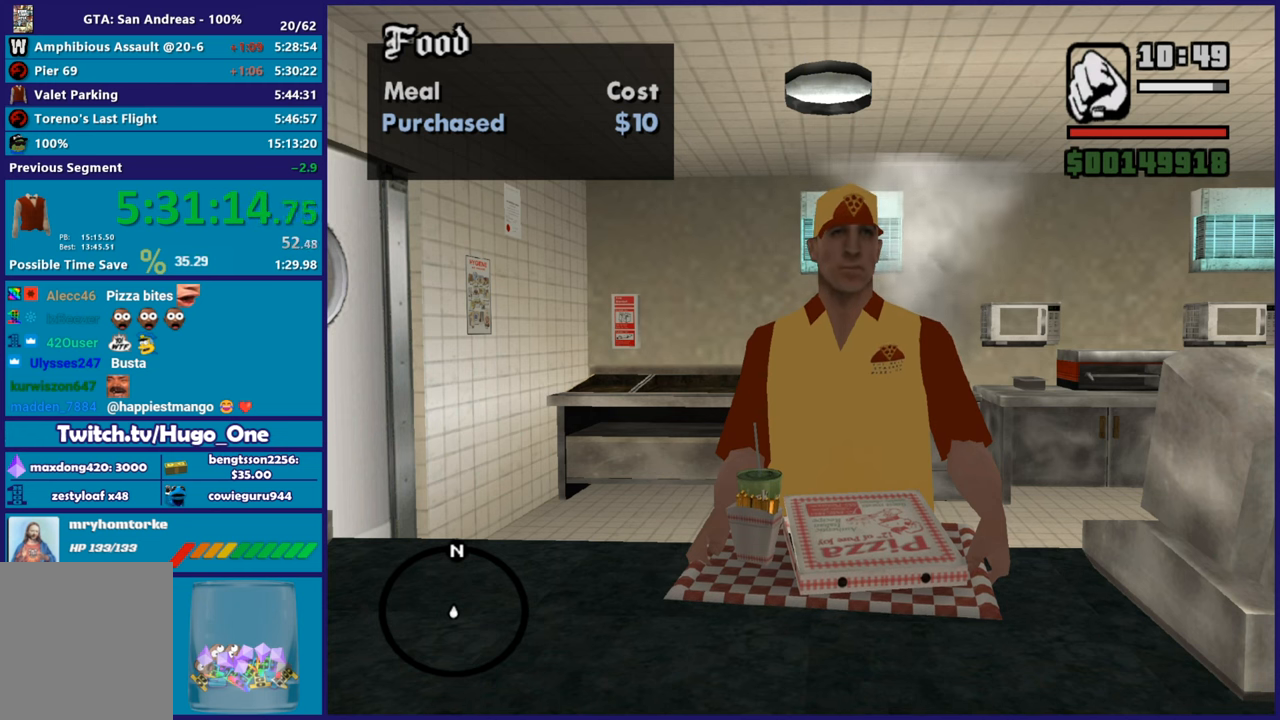
{"buttons": ["A"], "left_stick": "center", "right_stick": "center", "events": [[33, "A", "up"], [150, "A", "down"], [234, "A", "up"], [334, "A", "down"], [417, "A", "up"], [501, "A", "down"]]}
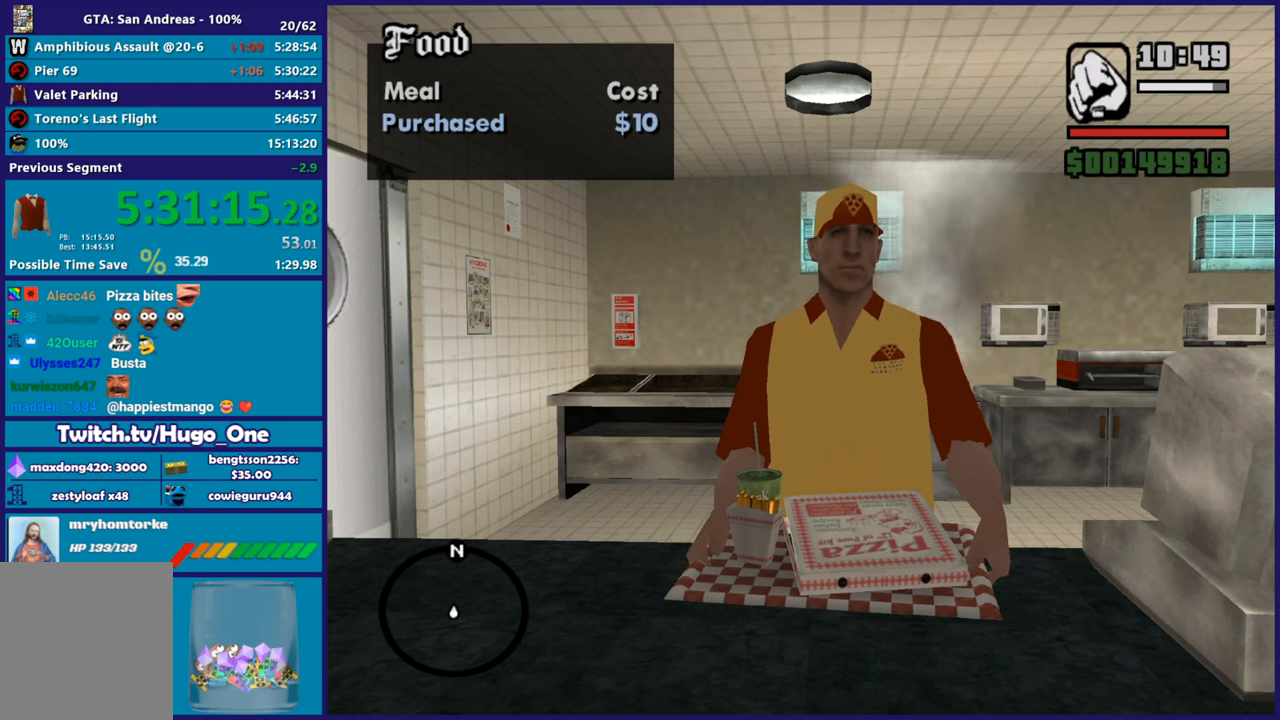
{"buttons": [], "left_stick": "center", "right_stick": "center", "events": [[100, "A", "up"], [183, "A", "down"], [317, "A", "up"], [383, "A", "down"], [500, "A", "up"]]}
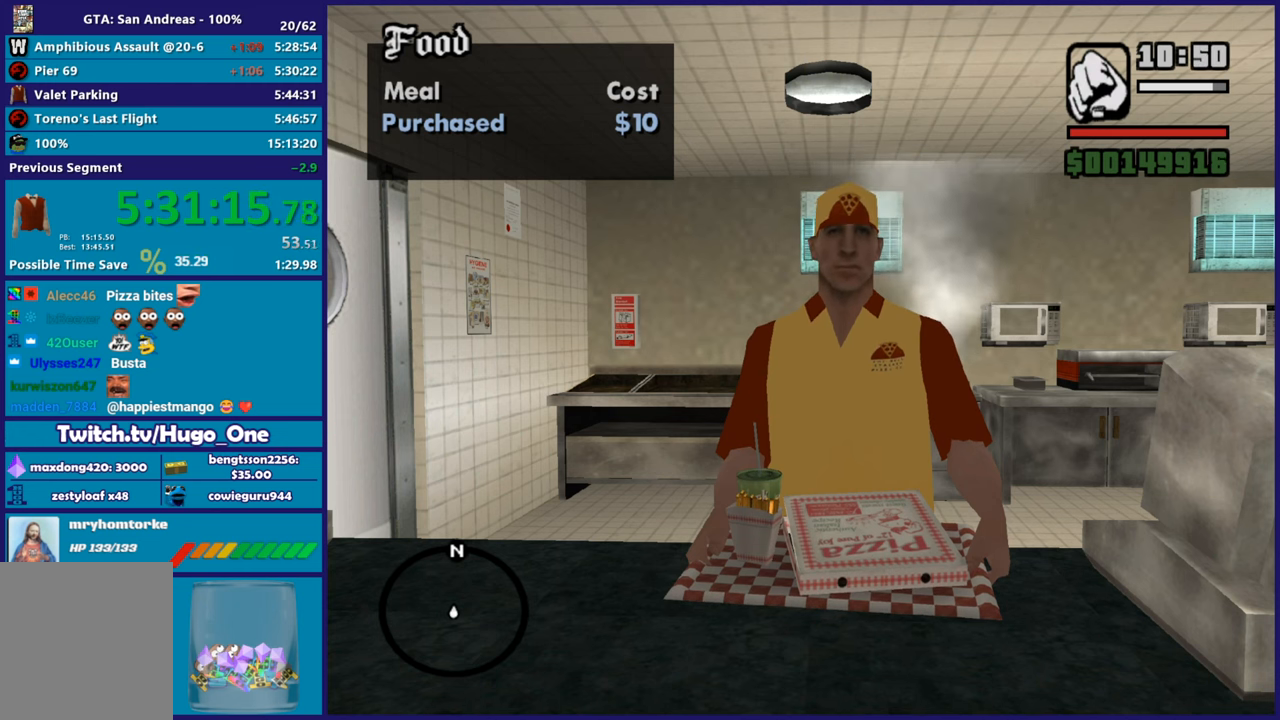
{"buttons": [], "left_stick": "center", "right_stick": "center", "events": [[67, "A", "down"], [167, "A", "up"]]}
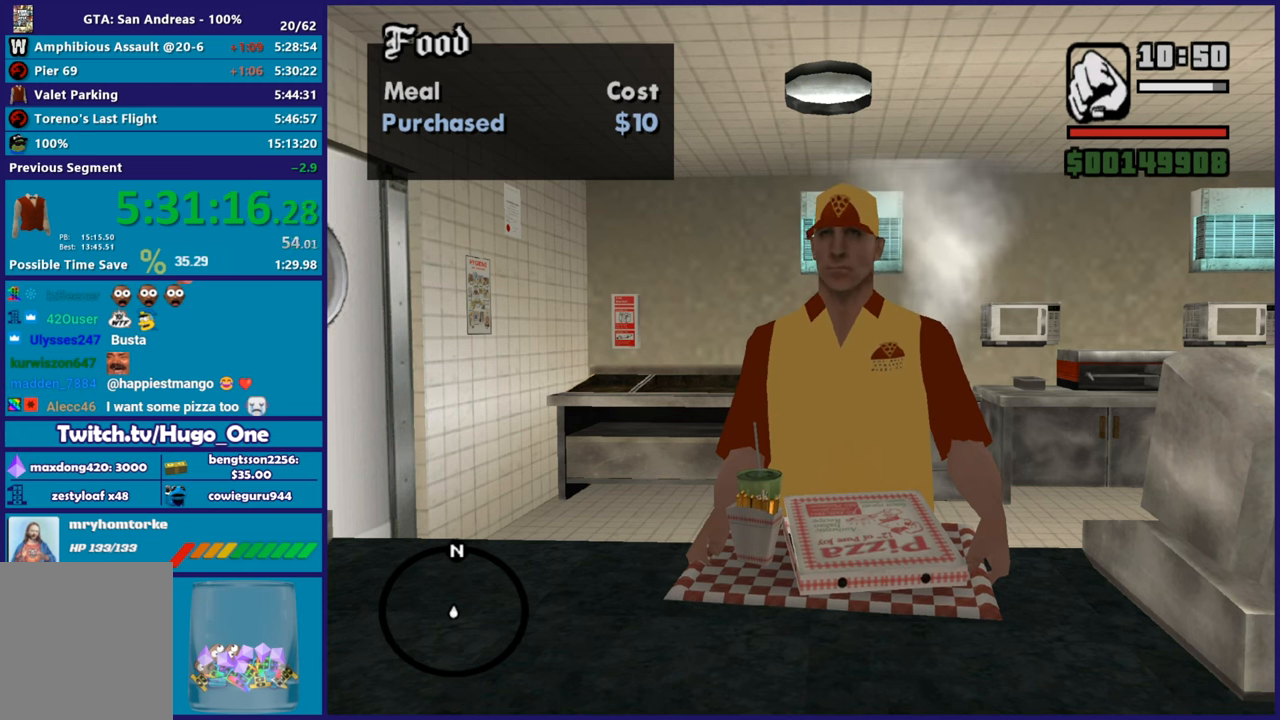
{"buttons": [], "left_stick": "center", "right_stick": "center", "events": [[150, "Y", "down"], [283, "Y", "up"], [350, "Y", "down"], [483, "Y", "up"]]}
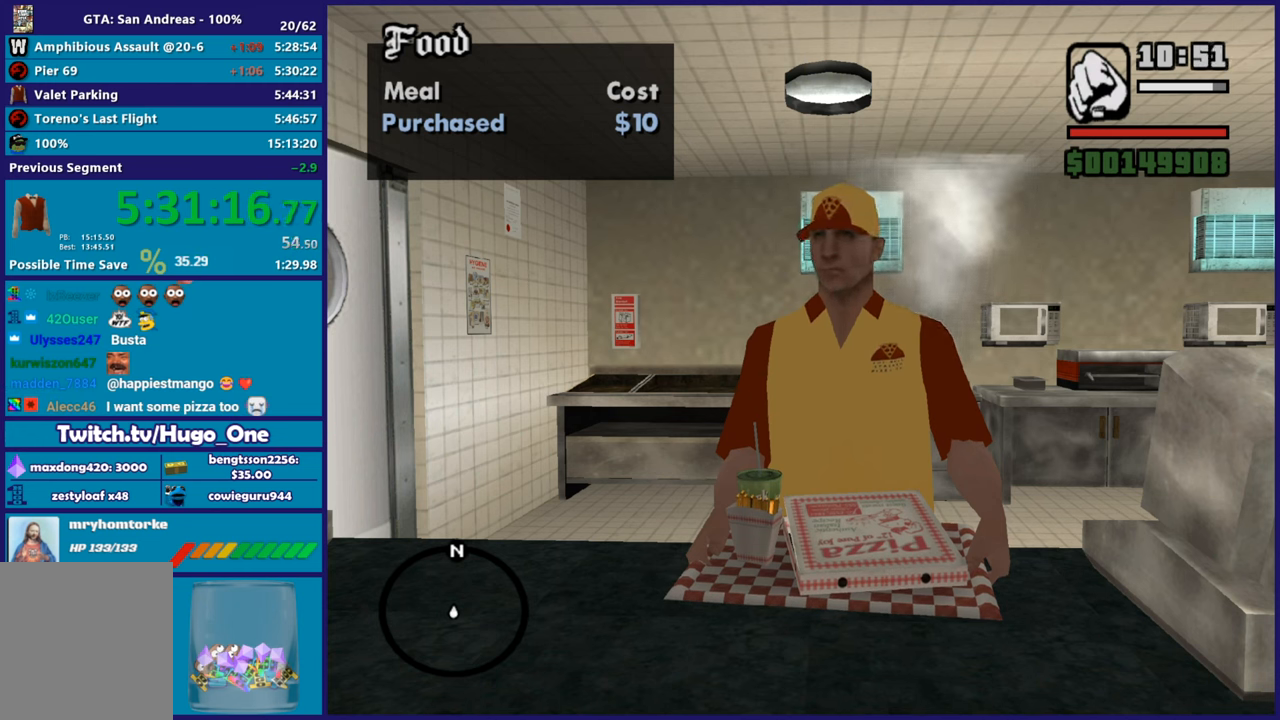
{"buttons": ["Y"], "left_stick": "center", "right_stick": "center", "events": [[33, "Y", "down"], [167, "Y", "up"], [217, "Y", "down"], [350, "Y", "up"], [417, "Y", "down"]]}
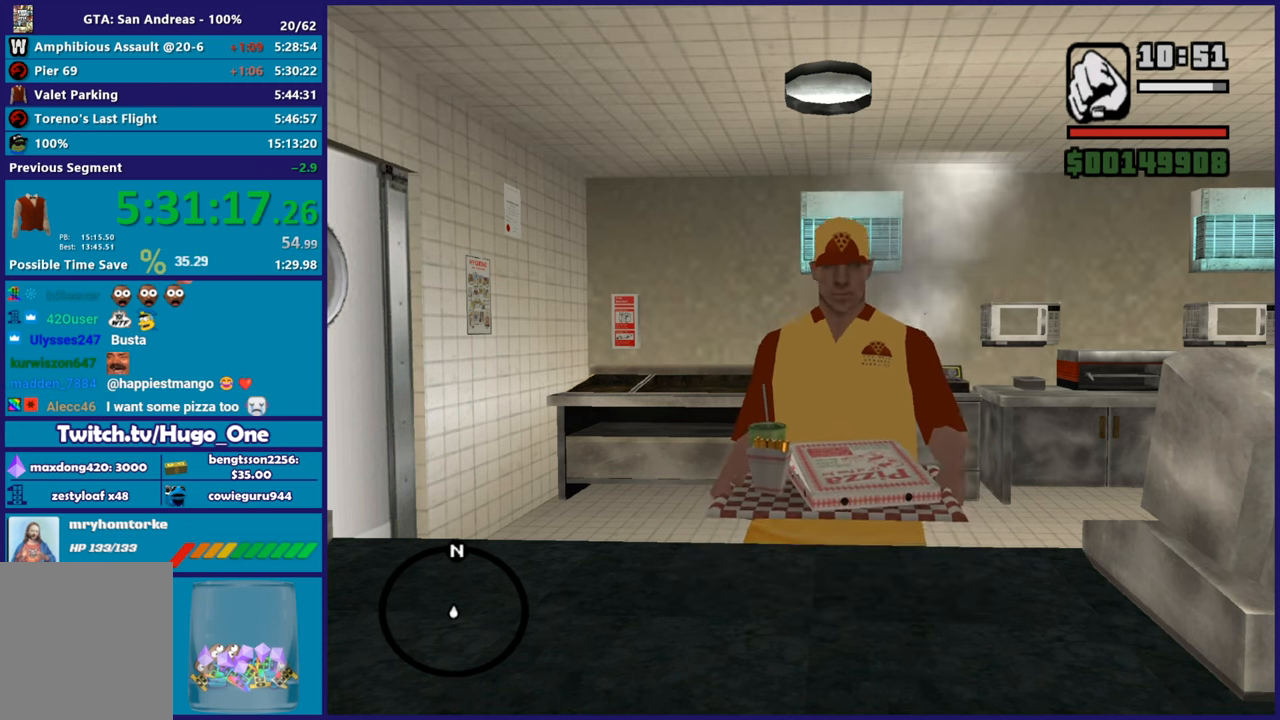
{"buttons": [], "left_stick": "center", "right_stick": "center", "events": [[33, "Y", "up"], [216, "right_stick", "down-left"], [367, "right_stick", "center"]]}
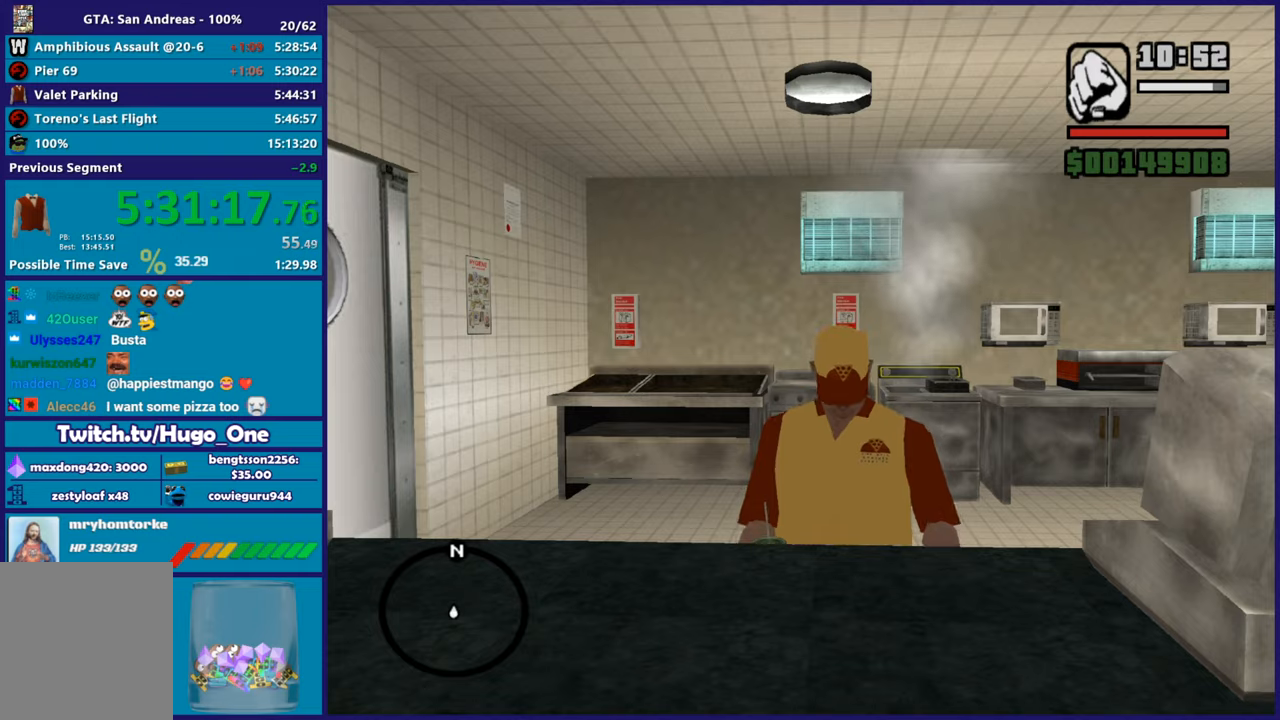
{"buttons": [], "left_stick": "center", "right_stick": "center", "events": [[384, "Y", "down"], [484, "Y", "up"]]}